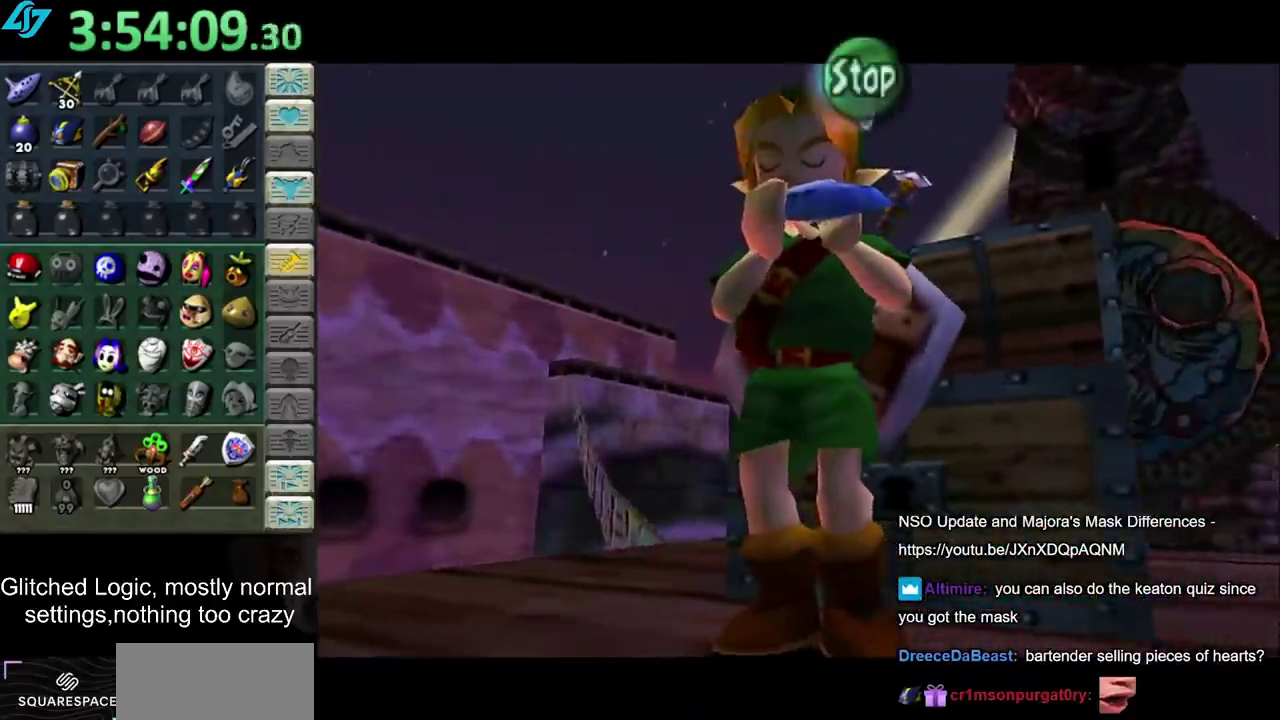
Gameplay with a controller; each line is a JSON object with the inputs held at the frame after it. "events" lists button and stick changes between this image and that frame as [ms after this image, input, new state], when the widget could be followed in between. Not read: L3 R3.
{"buttons": [], "left_stick": "center", "right_stick": "down", "events": [[17, "right_stick", "down"], [150, "right_stick", "left"], [217, "right_stick", "up-left"], [283, "right_stick", "up"], [417, "right_stick", "down"]]}
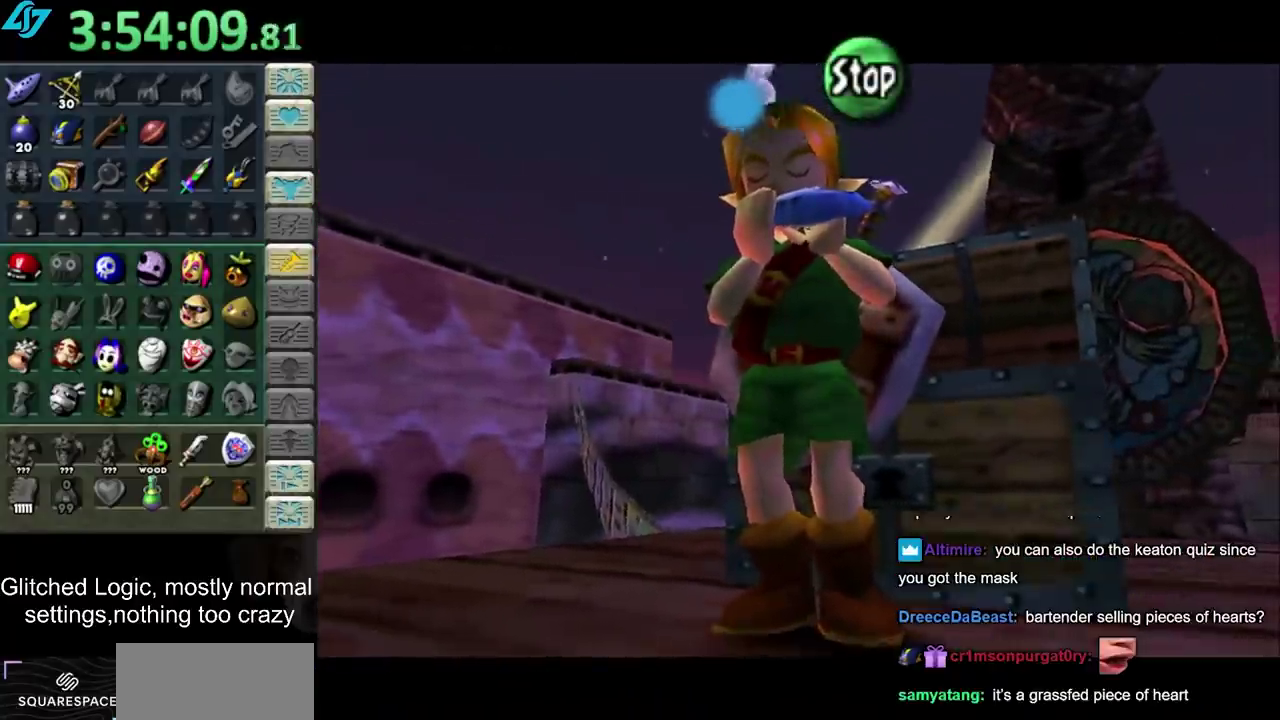
{"buttons": [], "left_stick": "center", "right_stick": "up", "events": [[33, "right_stick", "down-left"], [133, "right_stick", "up-left"], [217, "right_stick", "up"]]}
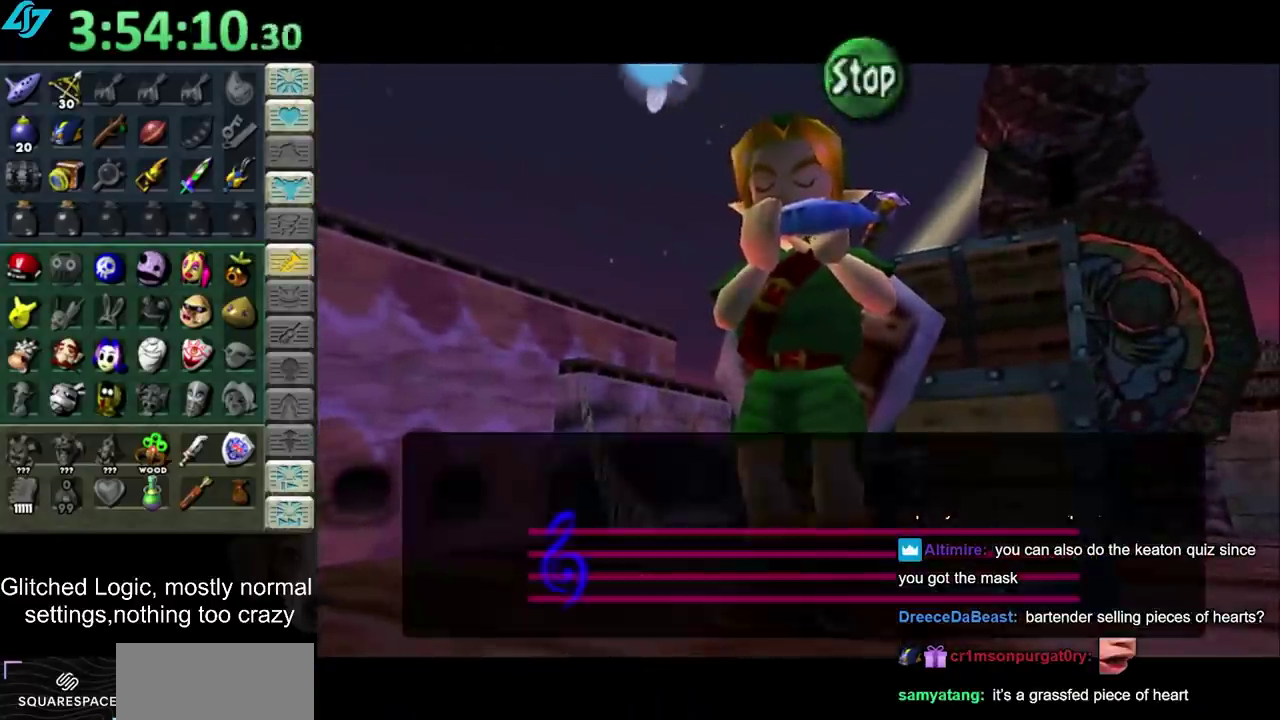
{"buttons": [], "left_stick": "center", "right_stick": "center", "events": [[33, "right_stick", "center"]]}
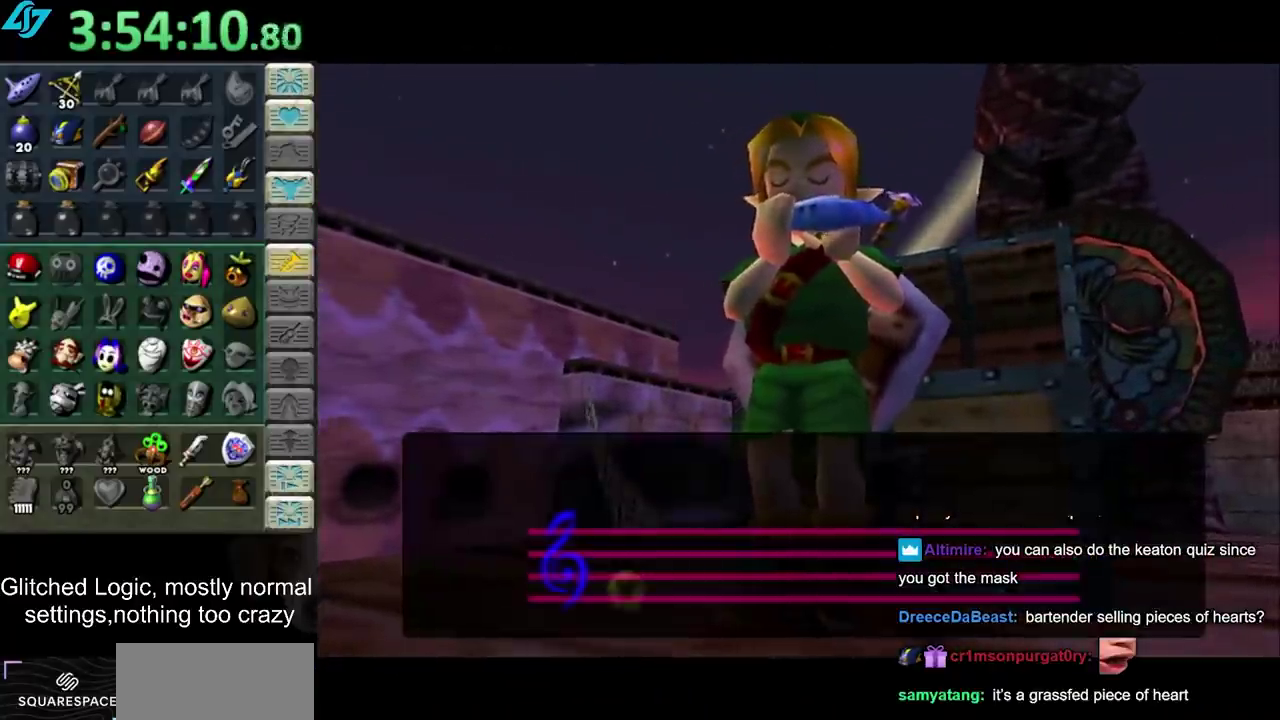
{"buttons": ["CROSS"], "left_stick": "up", "right_stick": "center", "events": [[500, "CROSS", "down"], [500, "left_stick", "up"]]}
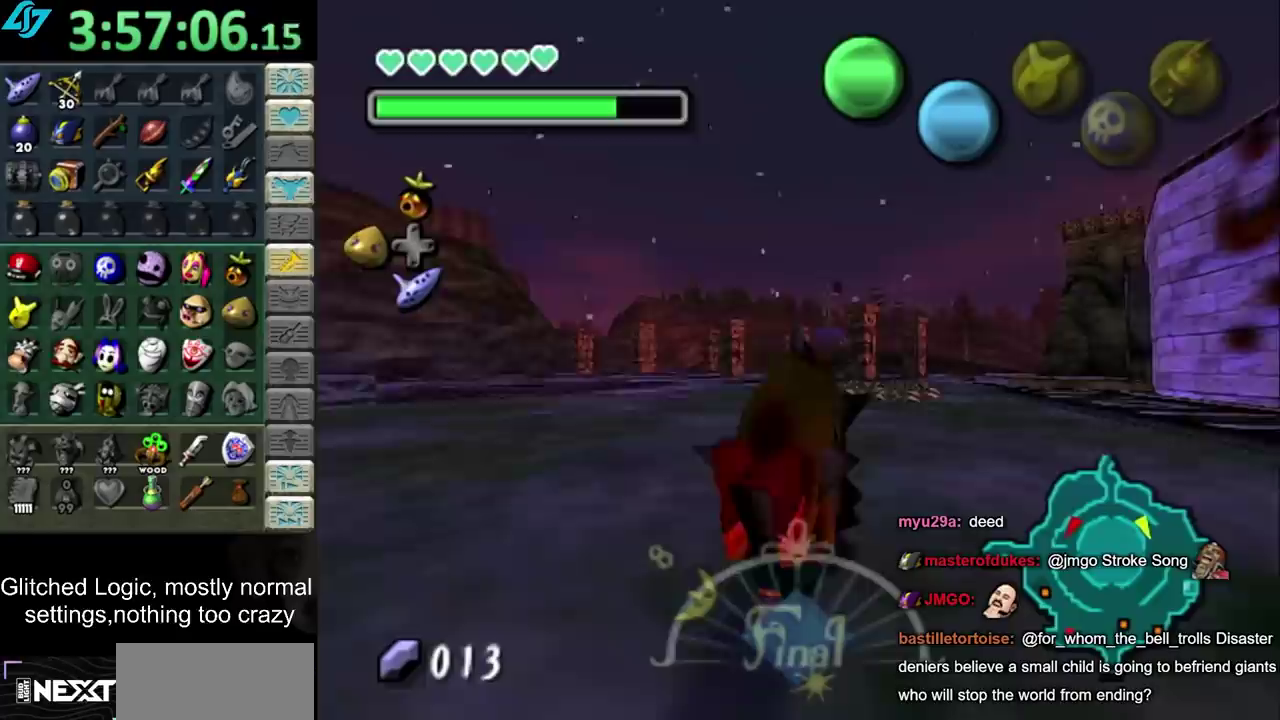
{"buttons": ["CROSS"], "left_stick": "up", "right_stick": "center", "events": []}
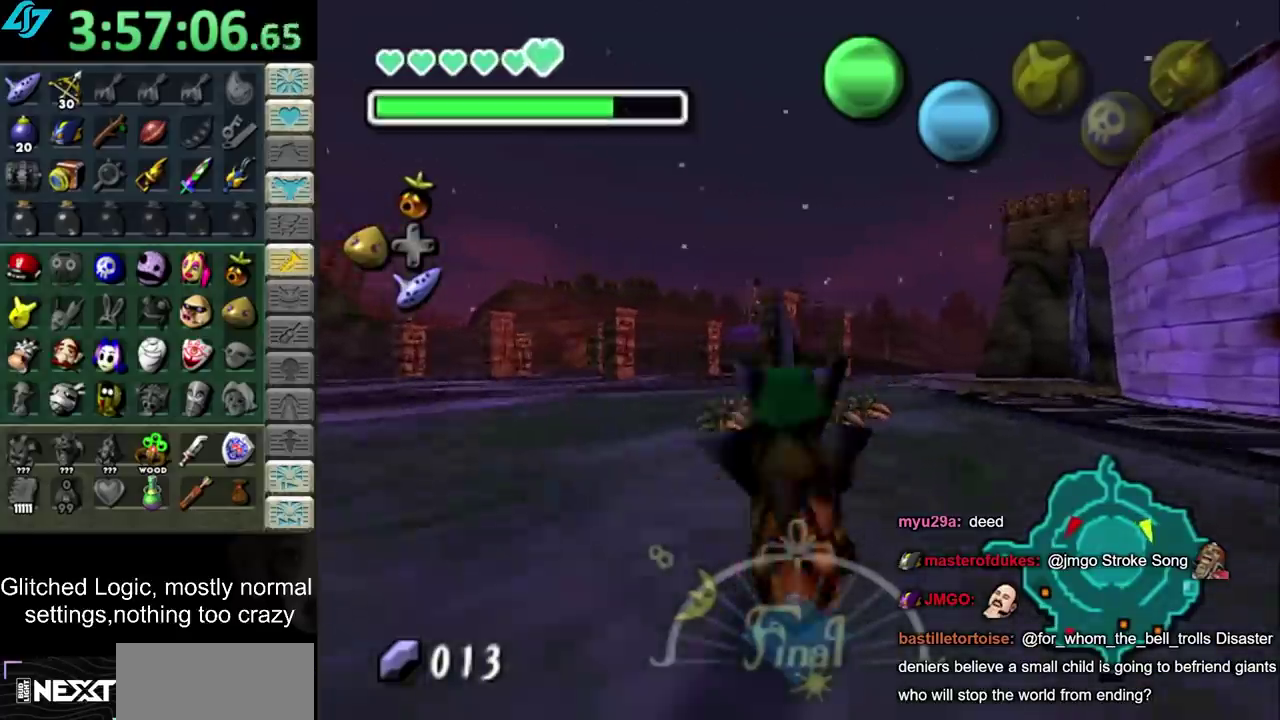
{"buttons": ["CROSS"], "left_stick": "up-left", "right_stick": "center", "events": [[217, "left_stick", "up-left"]]}
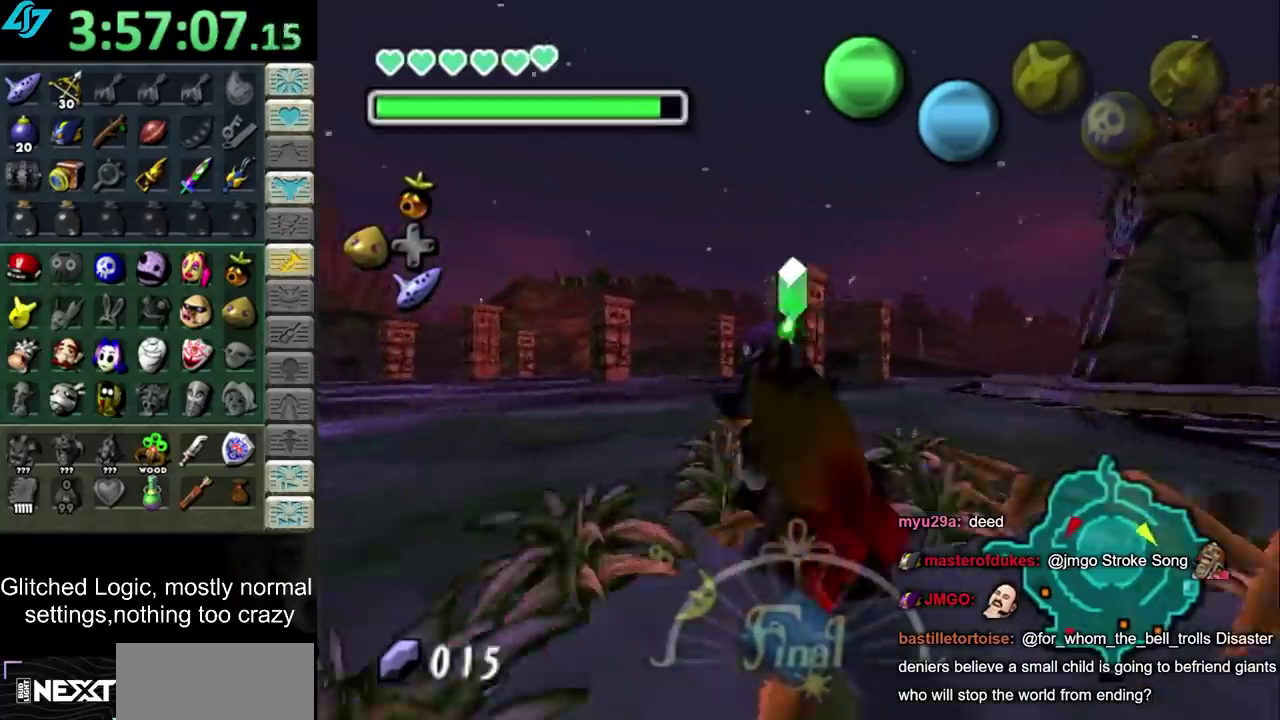
{"buttons": ["CROSS"], "left_stick": "up", "right_stick": "center", "events": [[150, "left_stick", "up"]]}
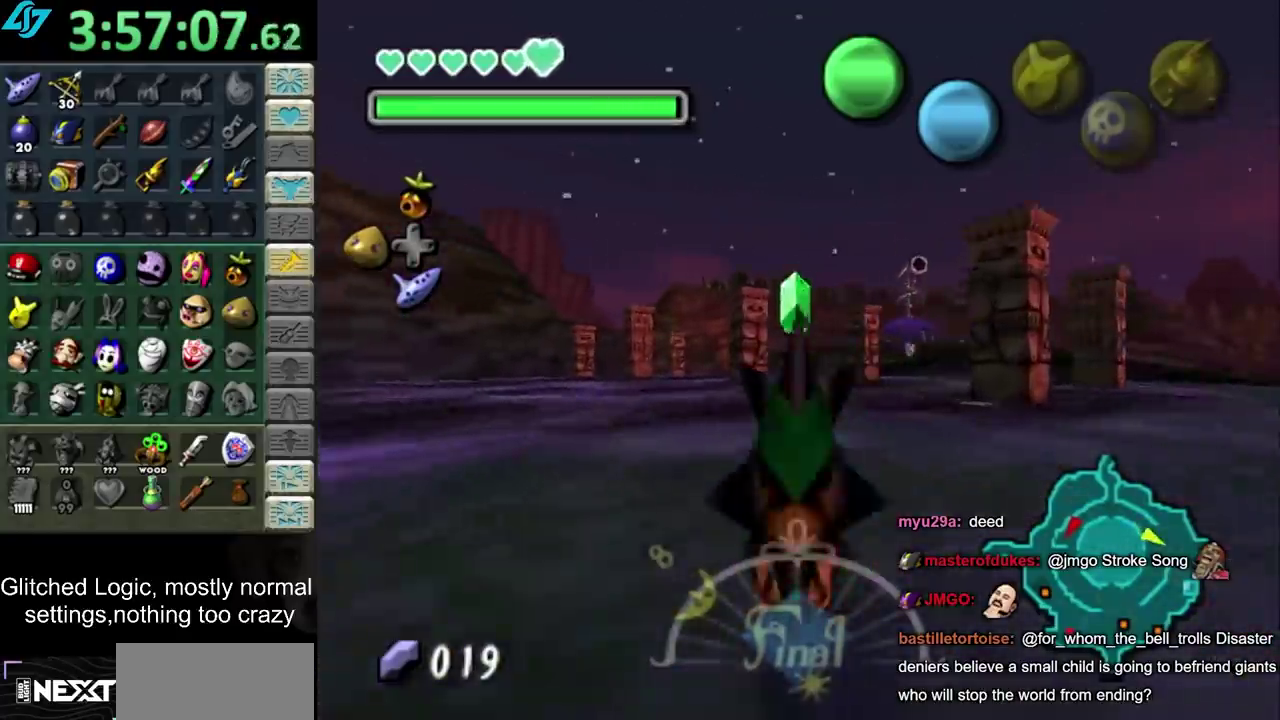
{"buttons": ["CROSS"], "left_stick": "up", "right_stick": "center", "events": []}
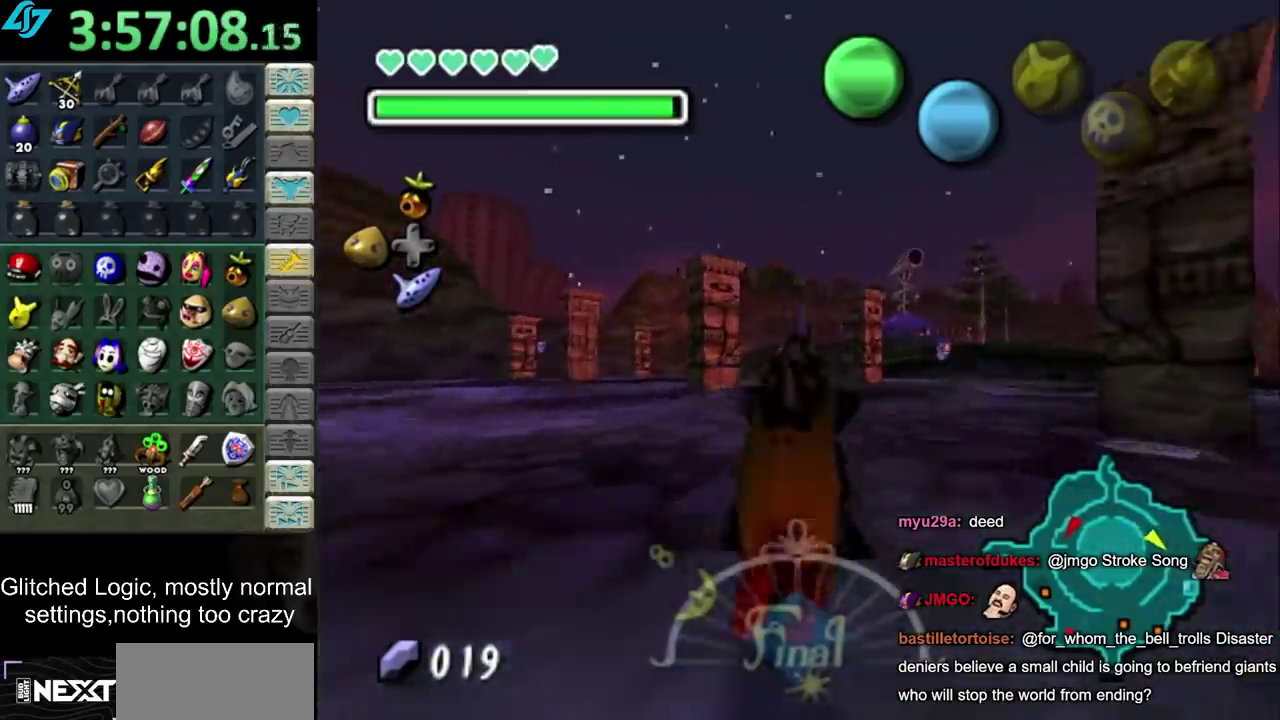
{"buttons": ["CROSS"], "left_stick": "up", "right_stick": "center", "events": []}
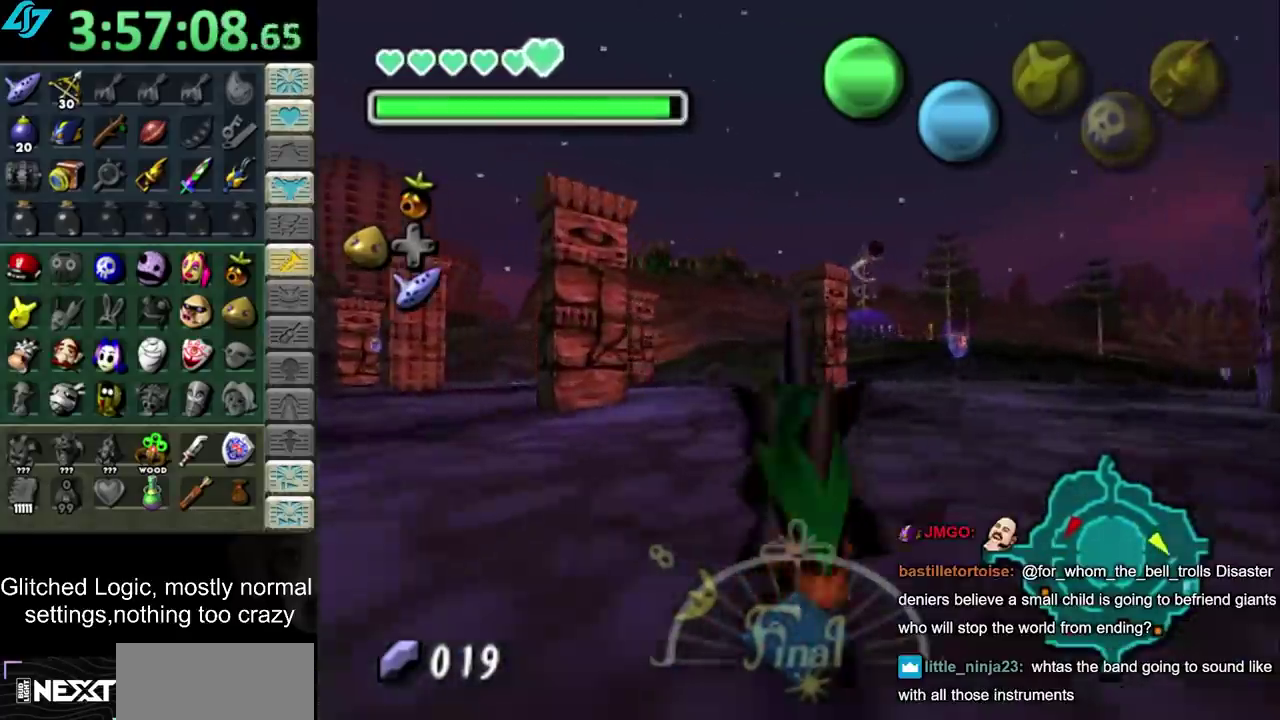
{"buttons": ["CROSS"], "left_stick": "up", "right_stick": "center", "events": []}
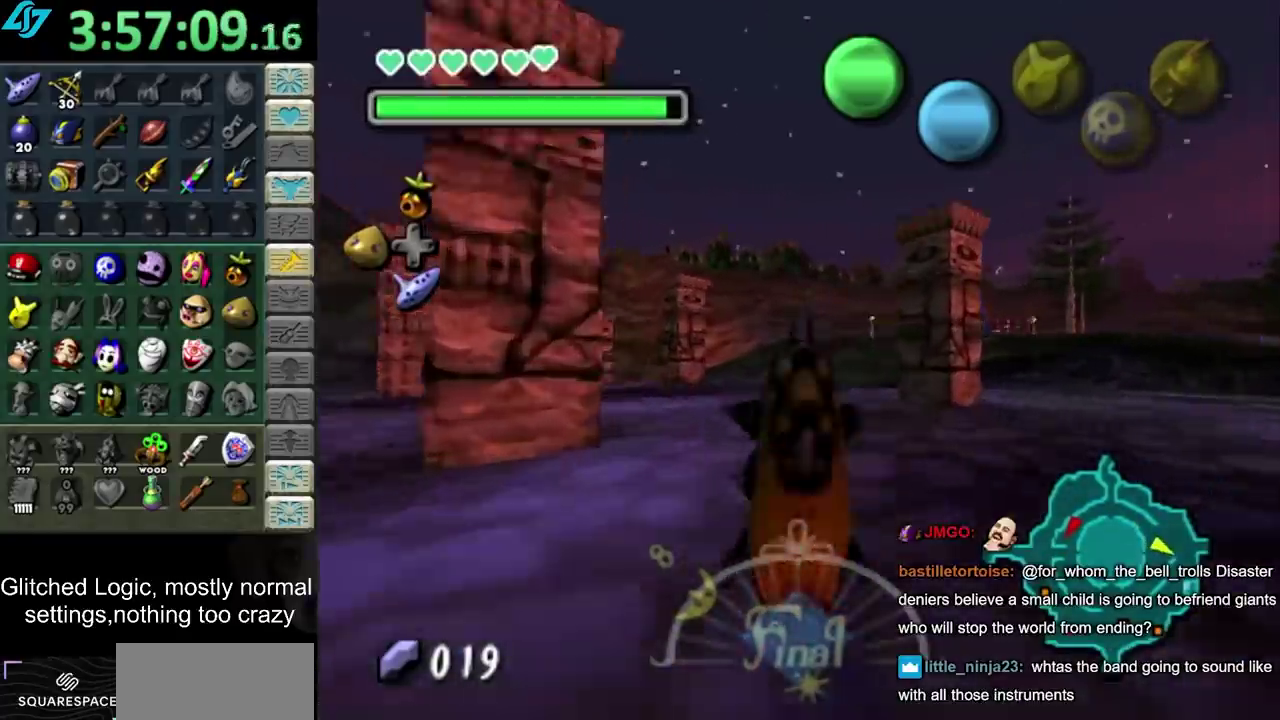
{"buttons": ["CROSS"], "left_stick": "up", "right_stick": "center", "events": []}
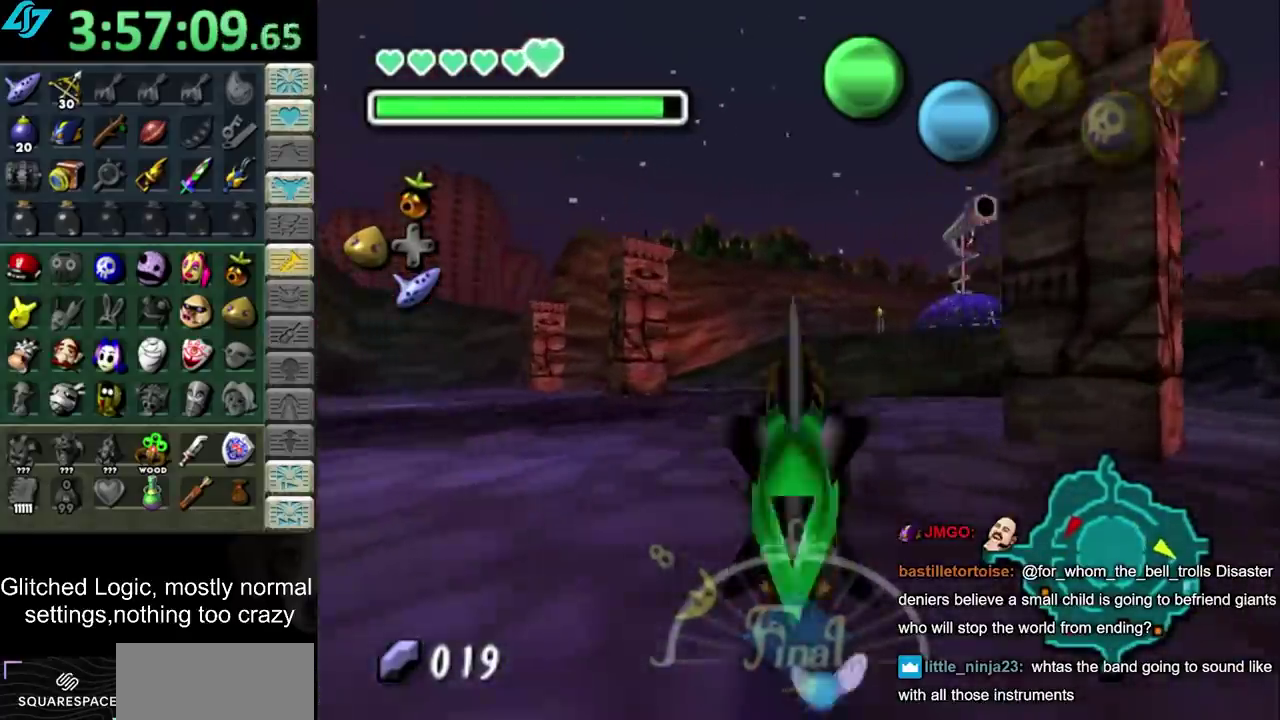
{"buttons": ["CROSS"], "left_stick": "up", "right_stick": "center", "events": []}
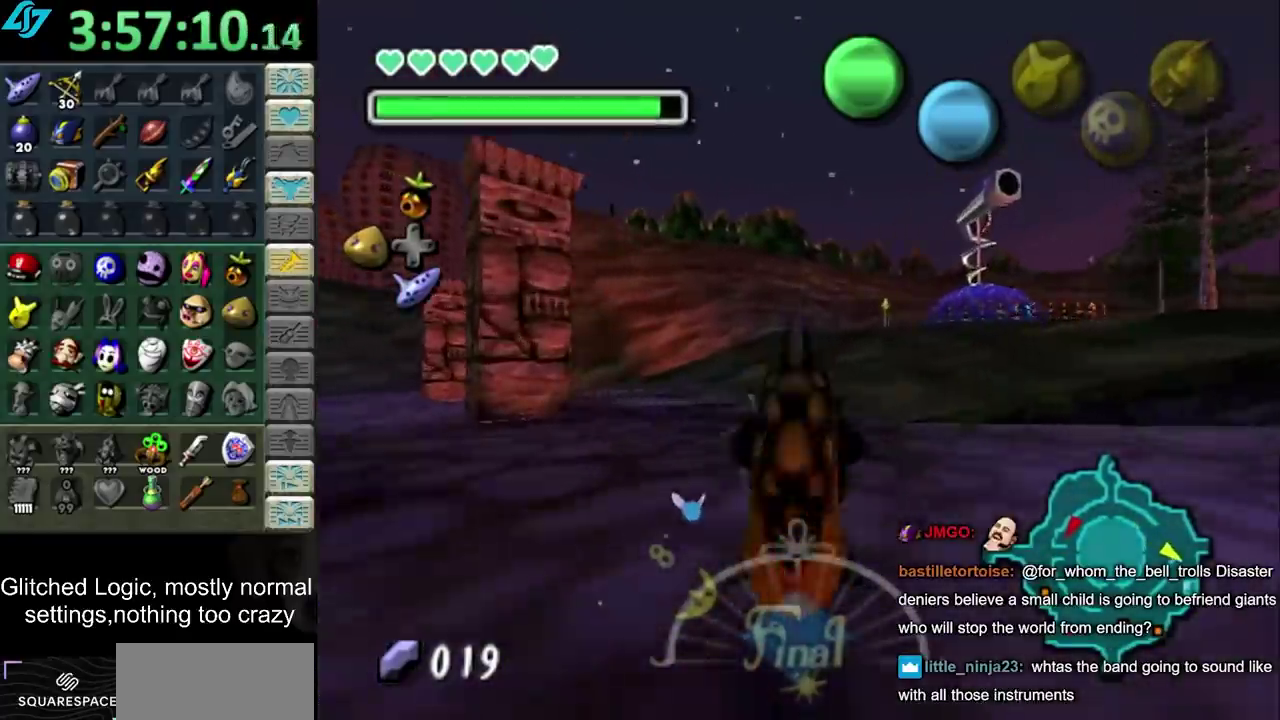
{"buttons": ["CROSS"], "left_stick": "up", "right_stick": "center", "events": []}
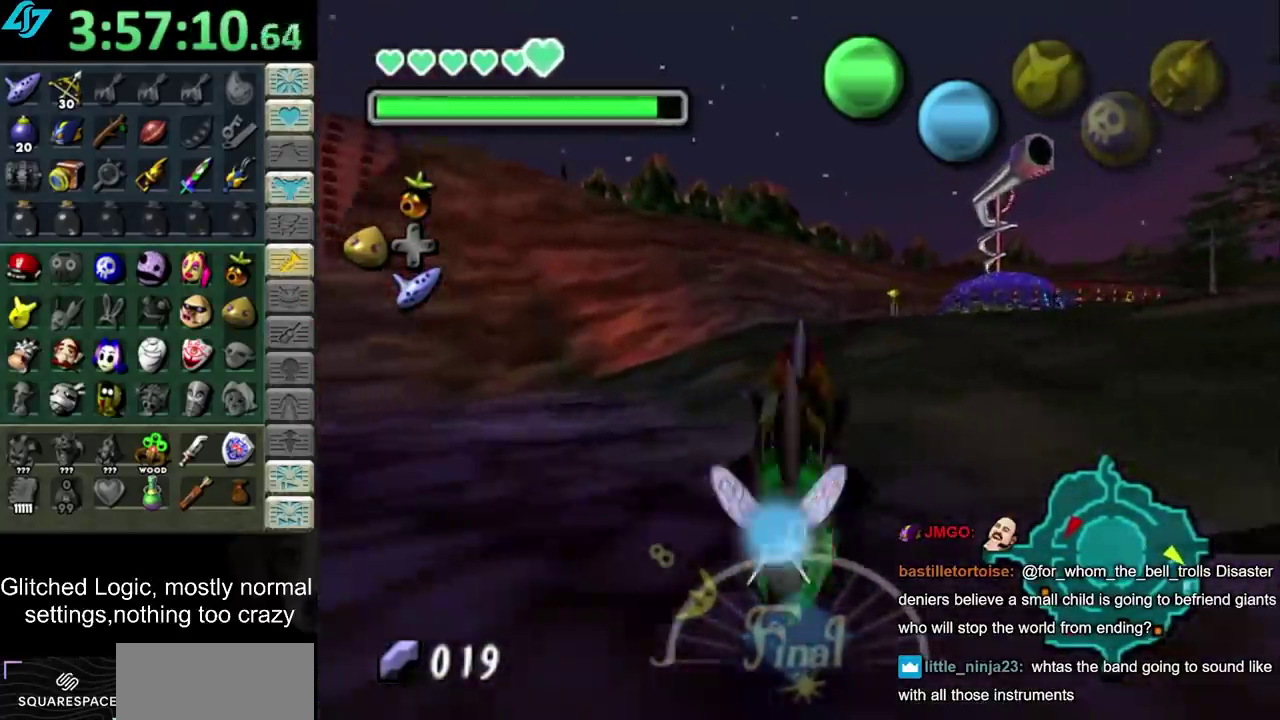
{"buttons": ["CROSS"], "left_stick": "up", "right_stick": "center", "events": []}
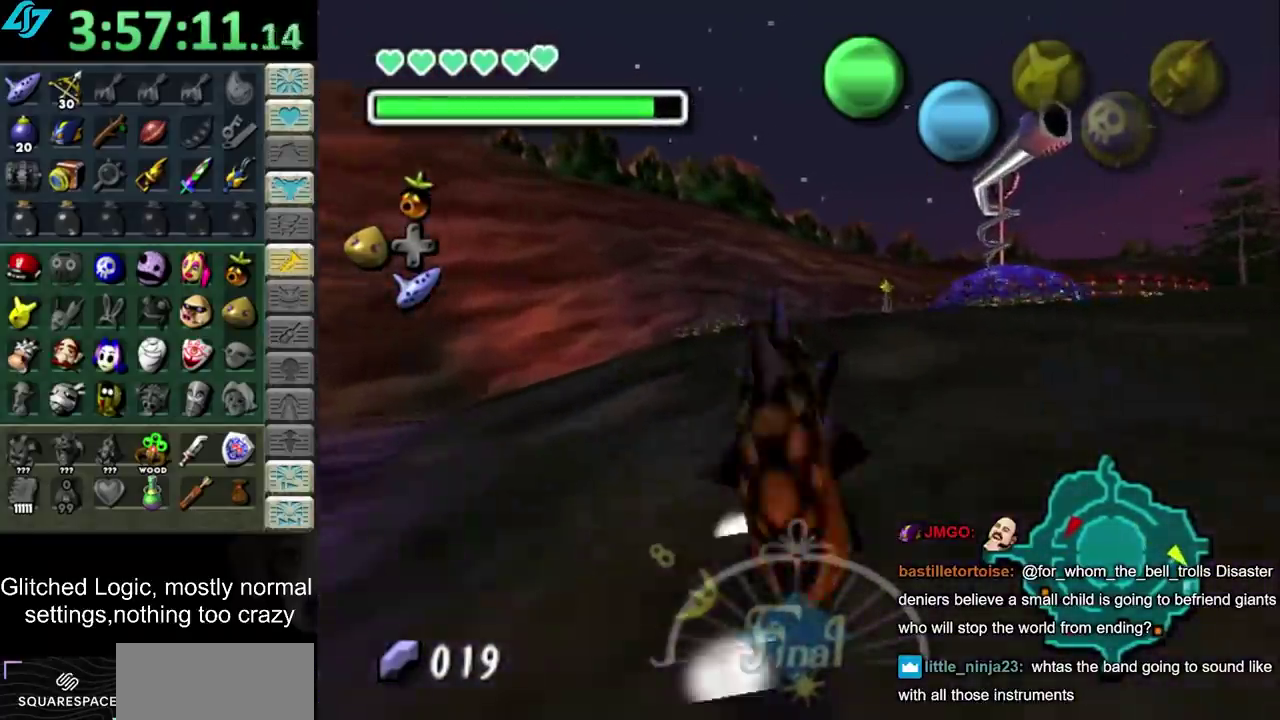
{"buttons": ["CROSS"], "left_stick": "up-left", "right_stick": "center", "events": [[250, "left_stick", "up-left"]]}
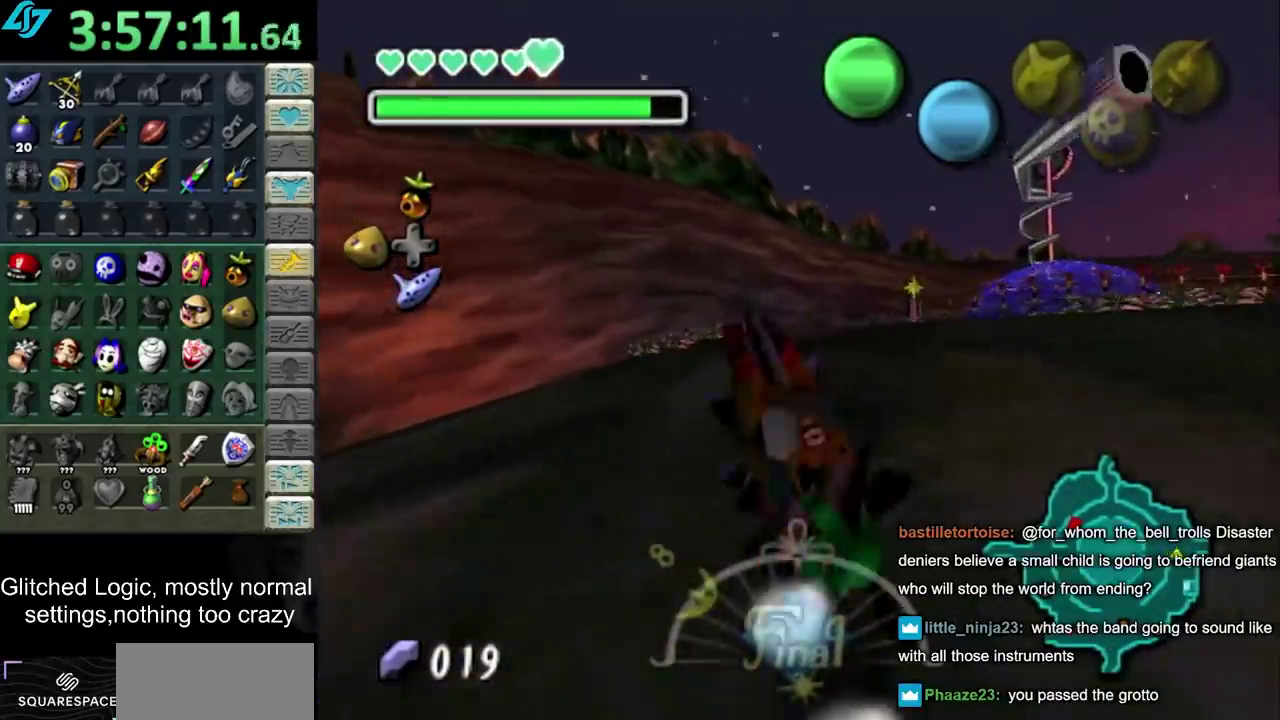
{"buttons": ["CROSS"], "left_stick": "up", "right_stick": "center", "events": [[183, "left_stick", "up"]]}
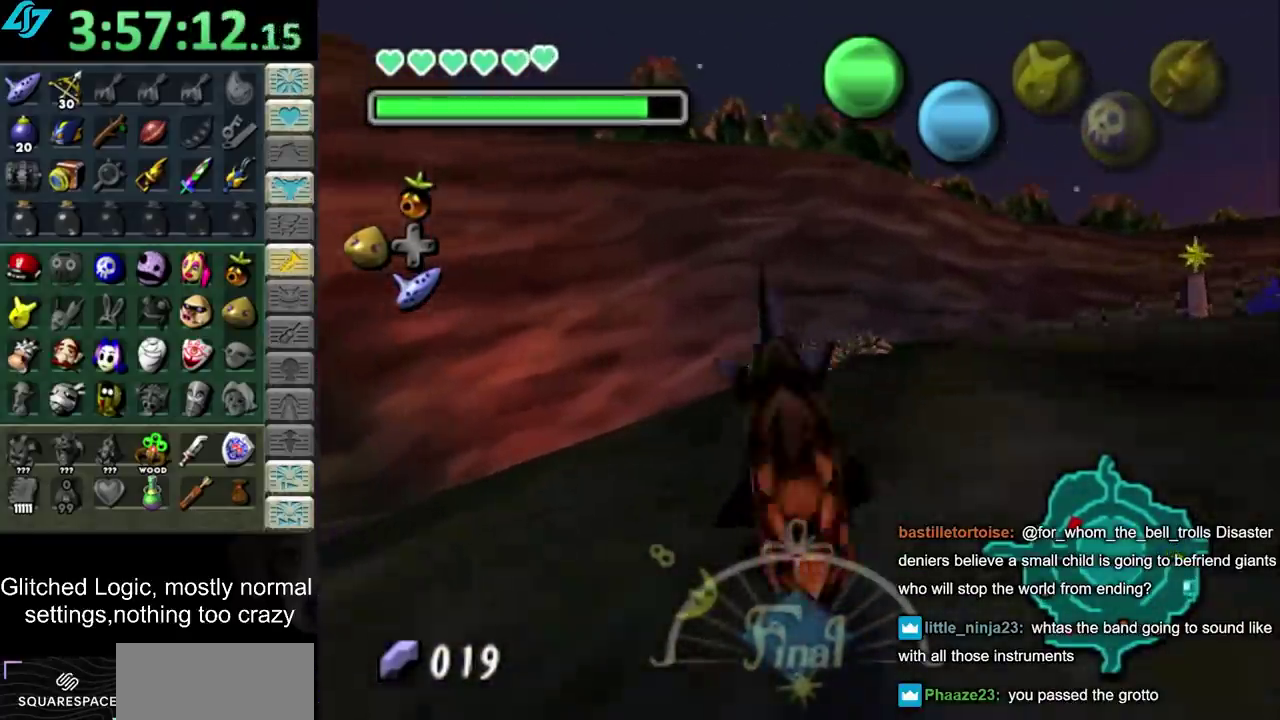
{"buttons": ["CROSS"], "left_stick": "up-right", "right_stick": "center", "events": [[217, "left_stick", "up-right"]]}
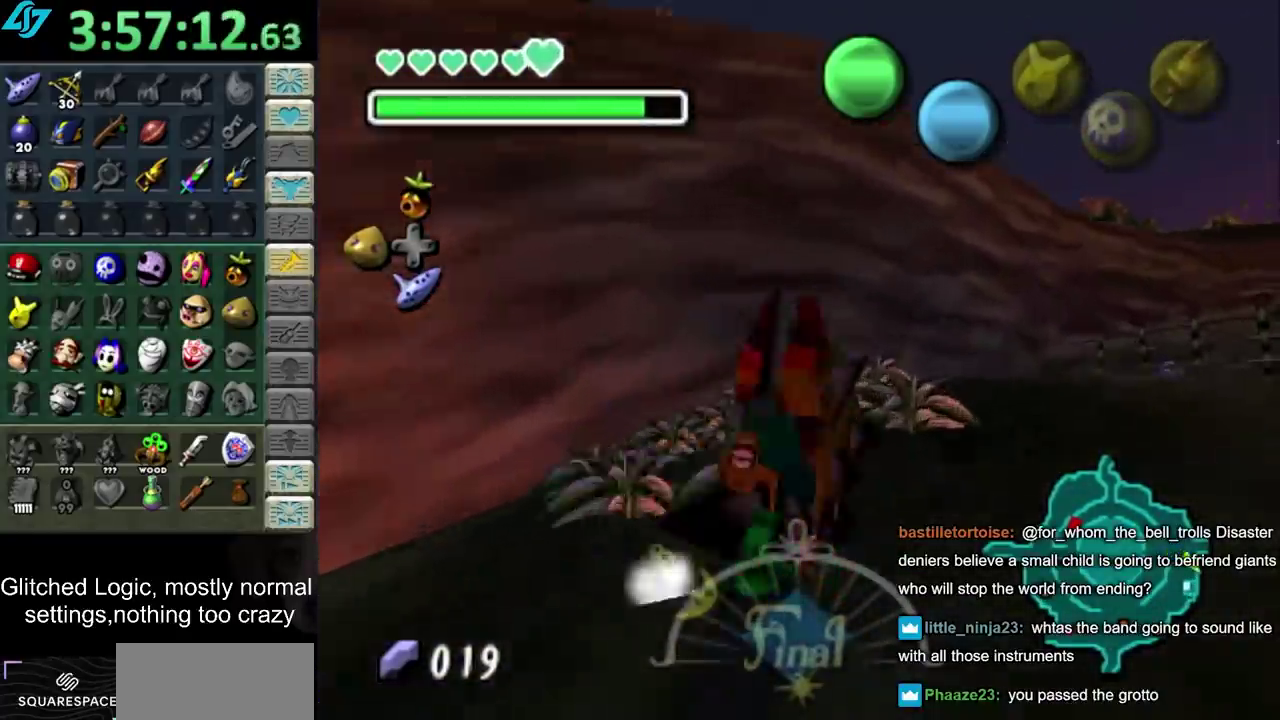
{"buttons": ["CROSS"], "left_stick": "up", "right_stick": "center", "events": [[400, "left_stick", "up"]]}
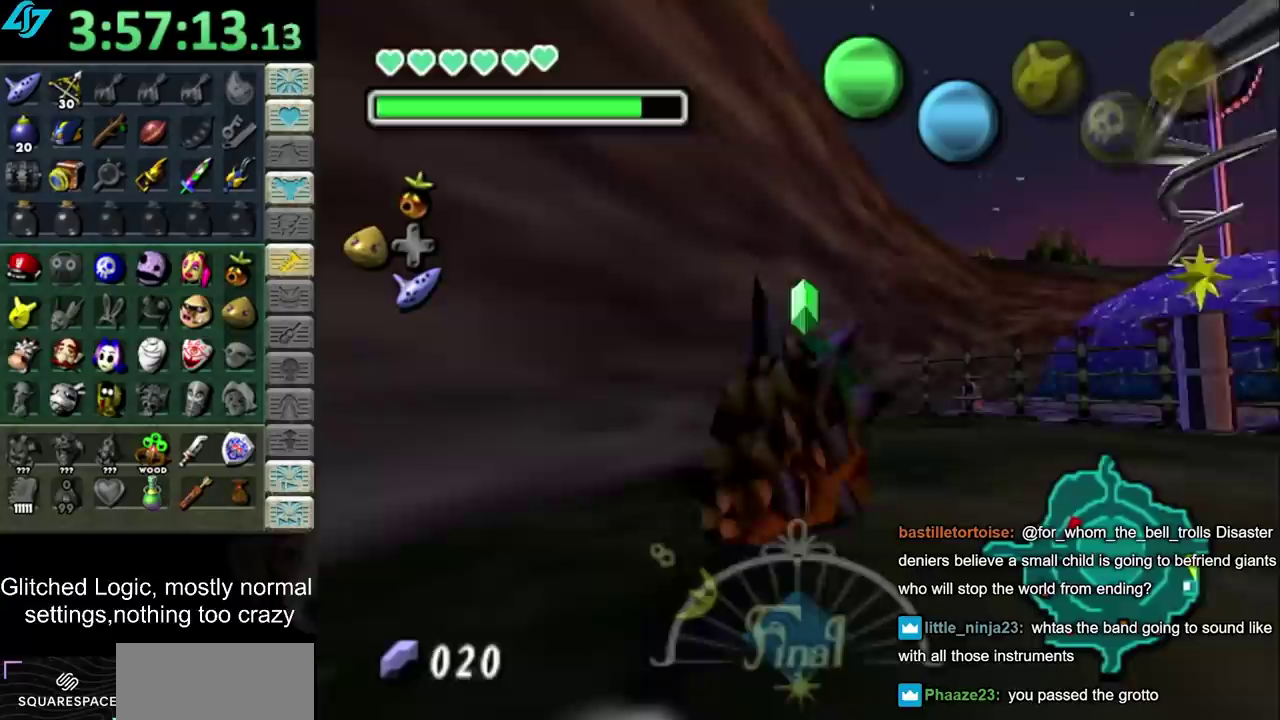
{"buttons": [], "left_stick": "up-right", "right_stick": "center", "events": [[67, "left_stick", "up-right"], [217, "left_stick", "up"], [400, "left_stick", "up-right"], [433, "CROSS", "up"]]}
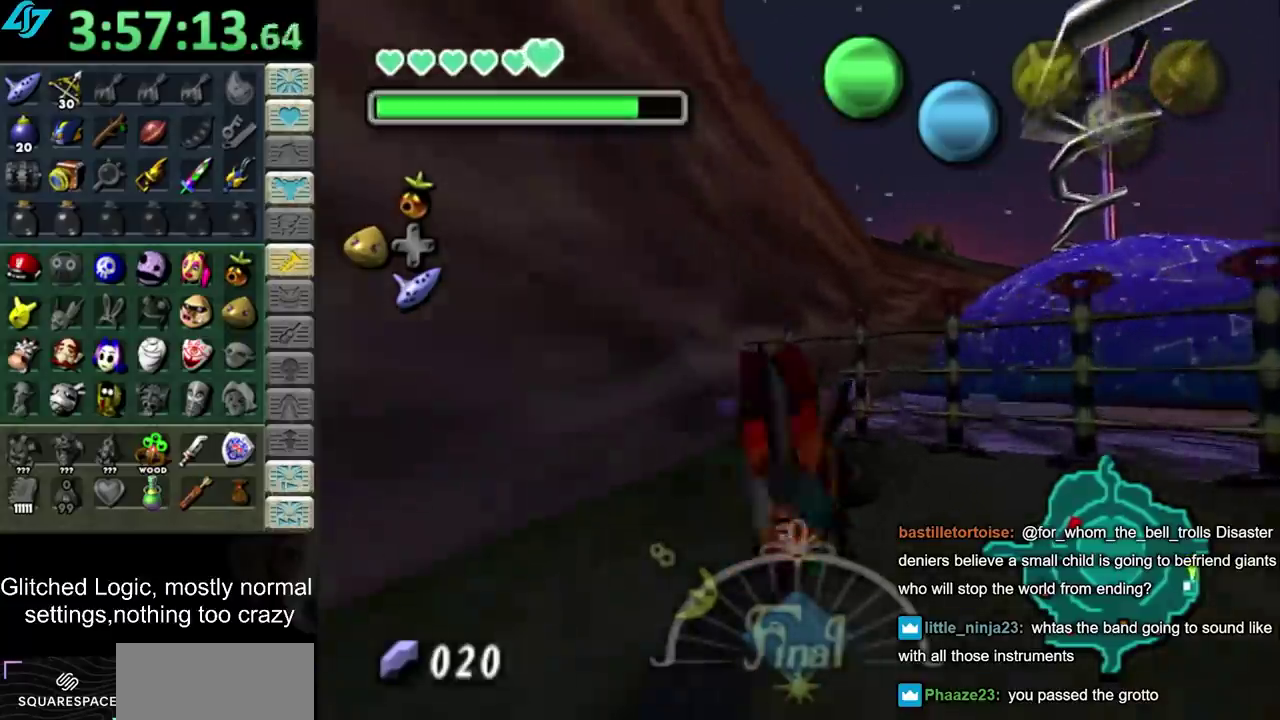
{"buttons": [], "left_stick": "up", "right_stick": "center", "events": [[183, "left_stick", "center"], [250, "left_stick", "up"]]}
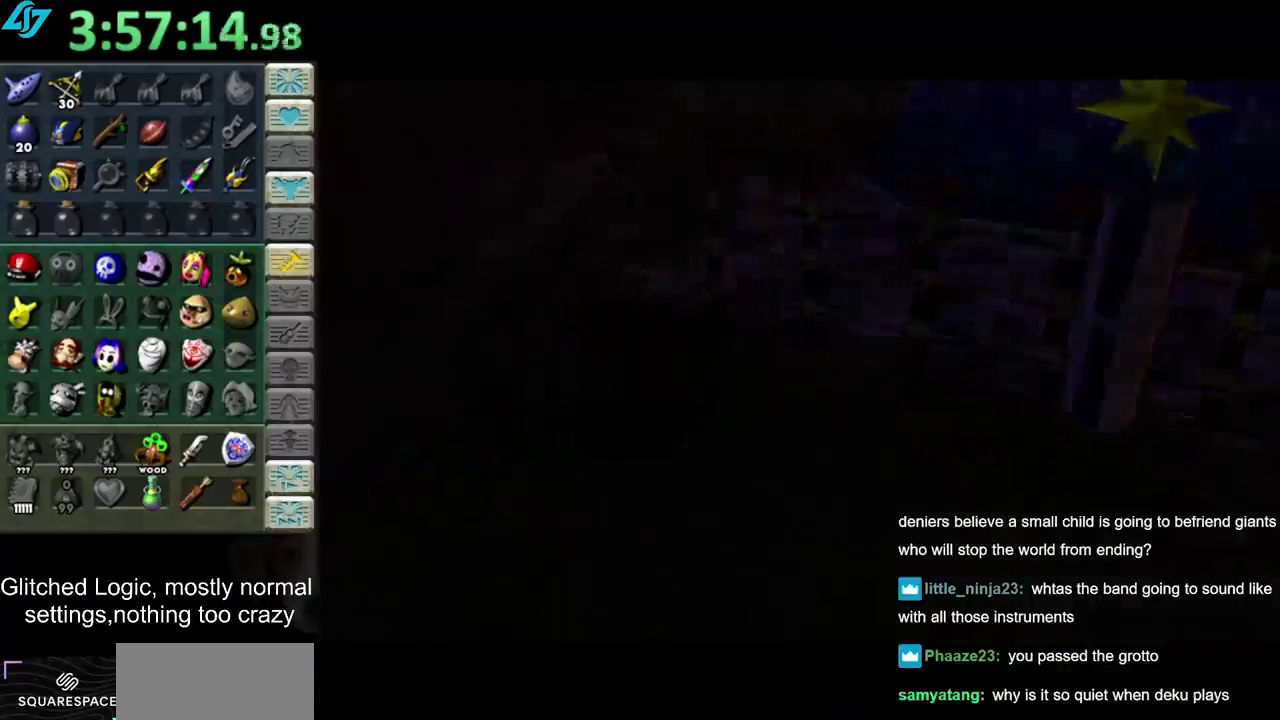
{"buttons": [], "left_stick": "up", "right_stick": "center", "events": []}
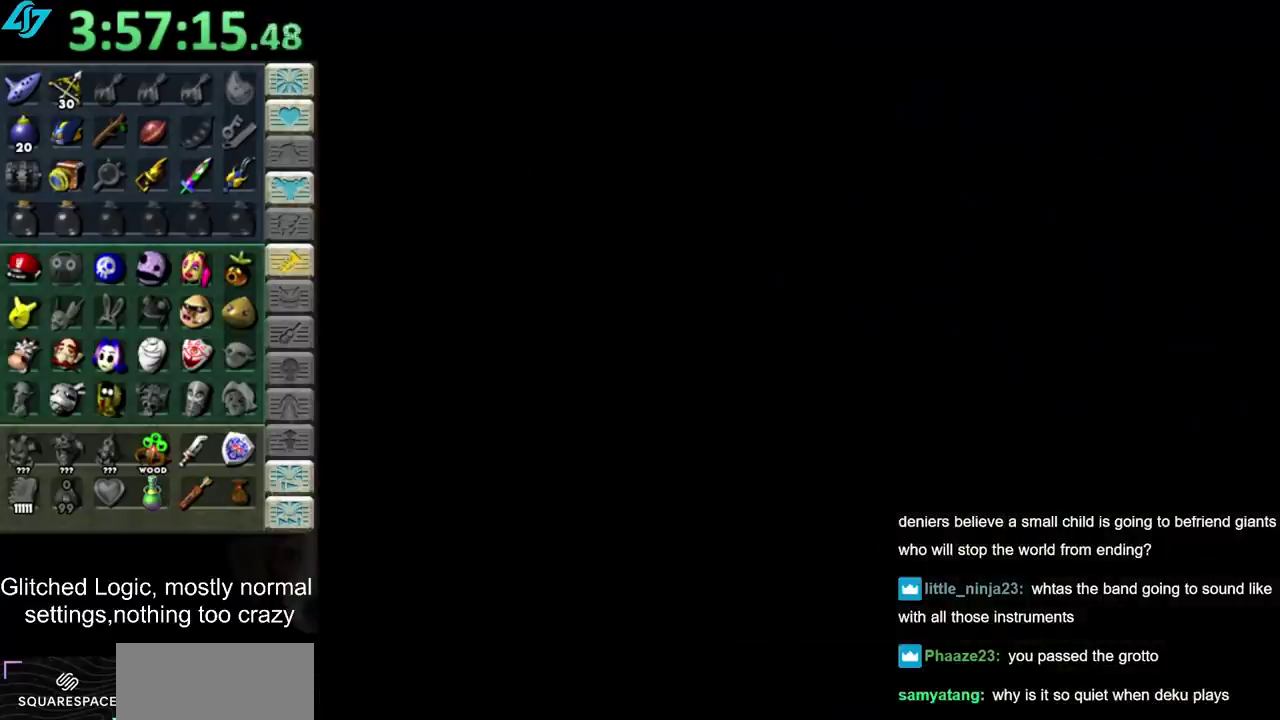
{"buttons": [], "left_stick": "up", "right_stick": "center", "events": []}
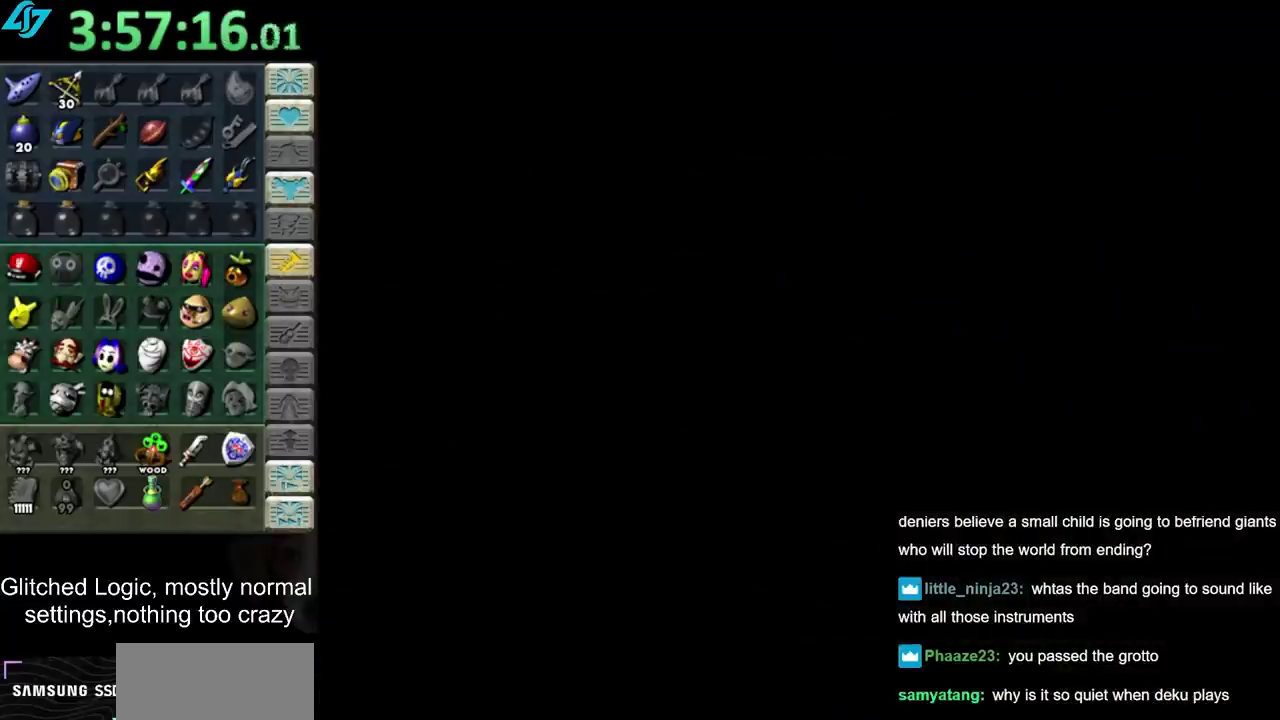
{"buttons": [], "left_stick": "up", "right_stick": "center", "events": []}
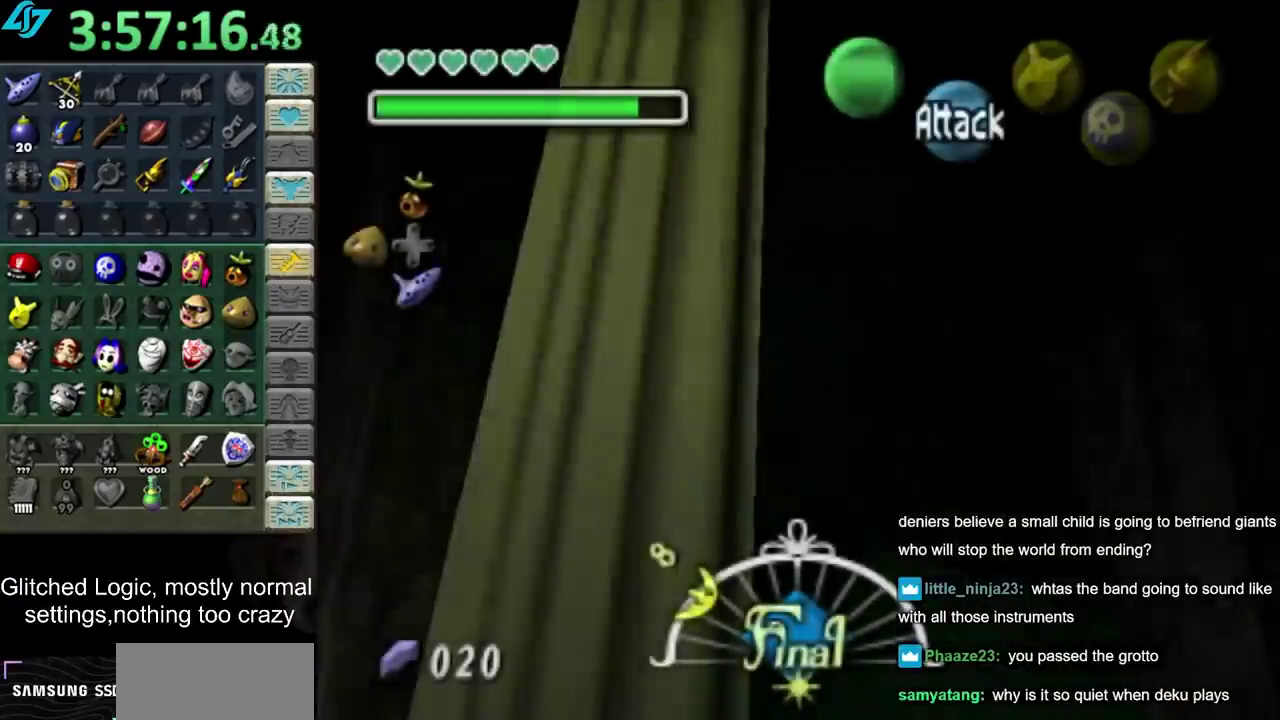
{"buttons": [], "left_stick": "up", "right_stick": "center", "events": []}
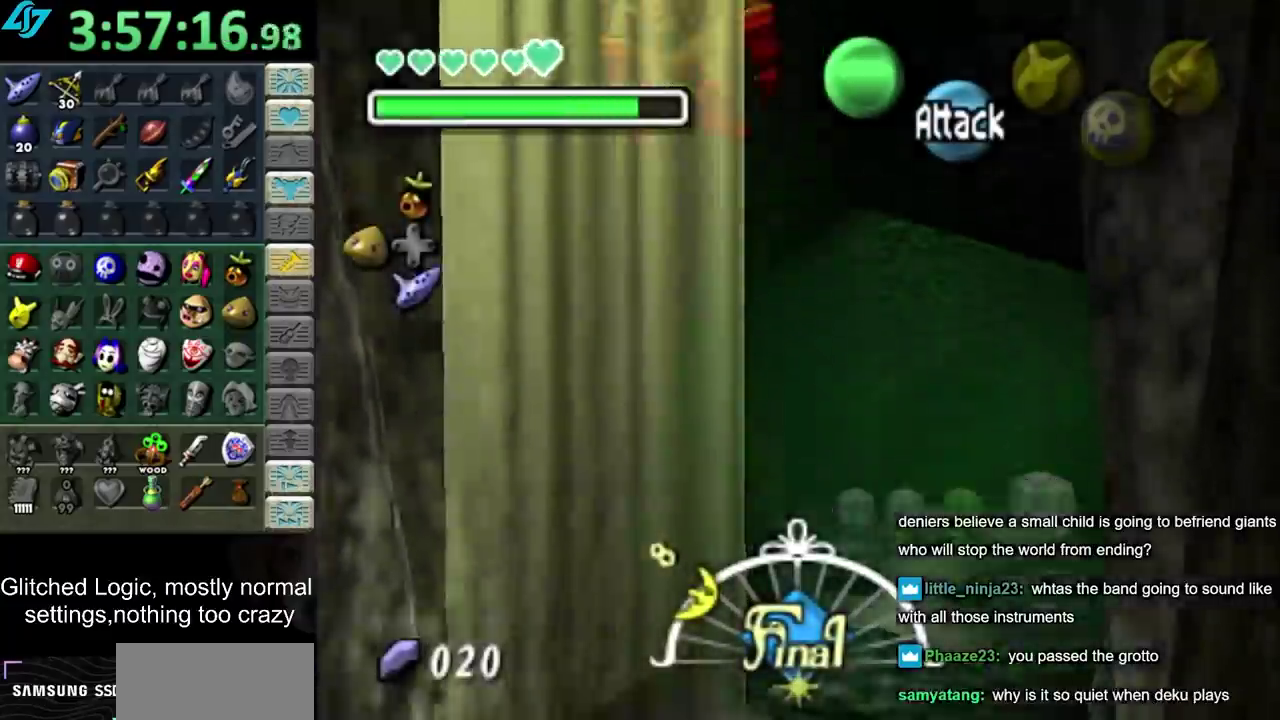
{"buttons": [], "left_stick": "center", "right_stick": "center", "events": [[150, "left_stick", "up-right"], [483, "left_stick", "center"]]}
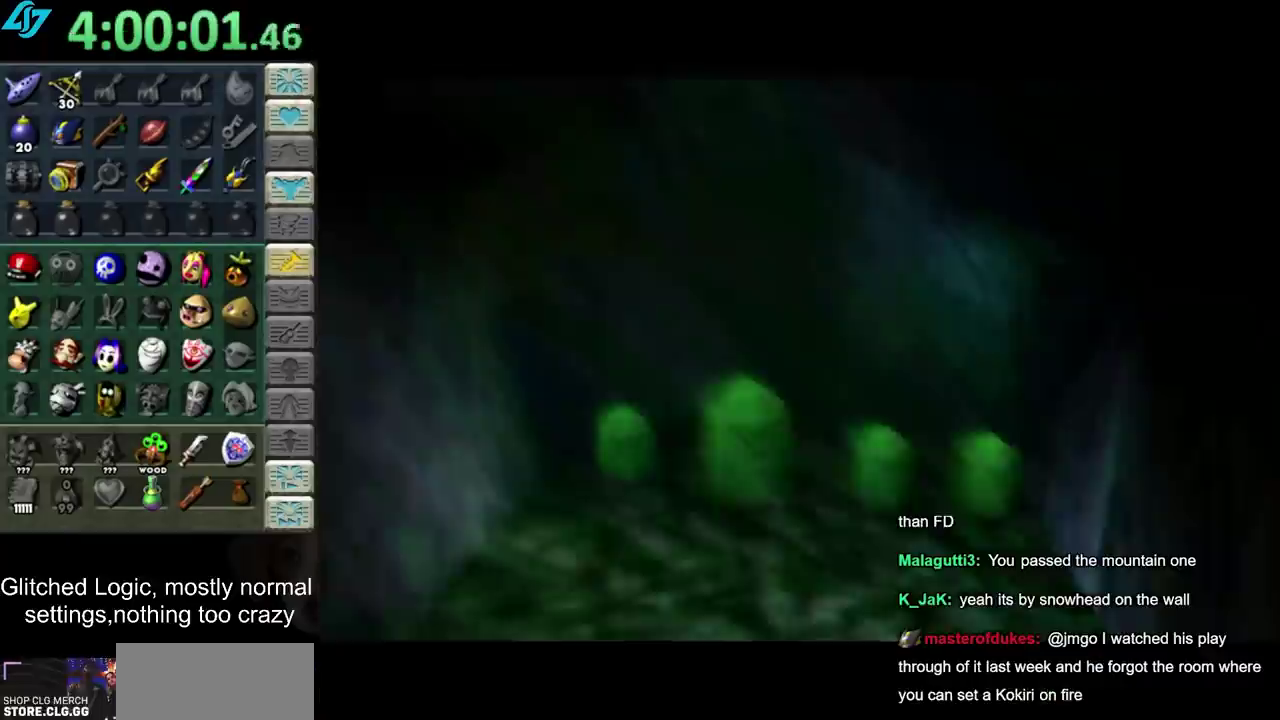
{"buttons": [], "left_stick": "center", "right_stick": "center", "events": []}
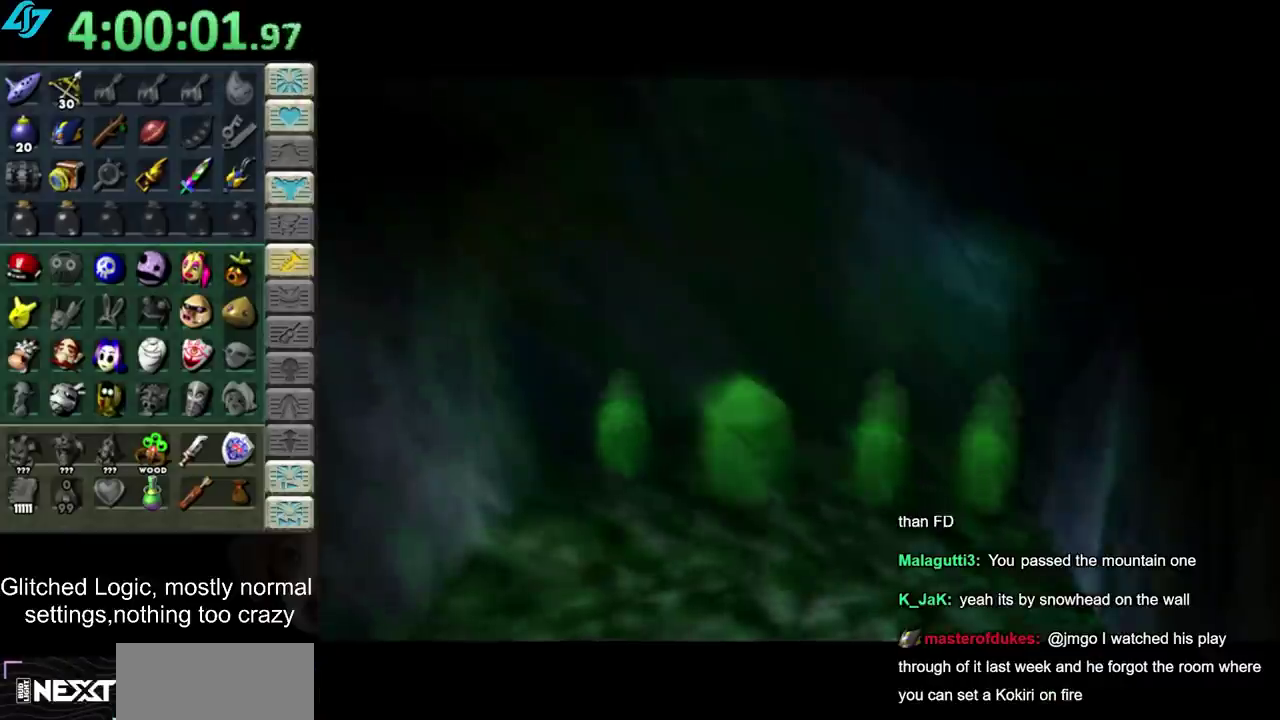
{"buttons": [], "left_stick": "center", "right_stick": "center", "events": []}
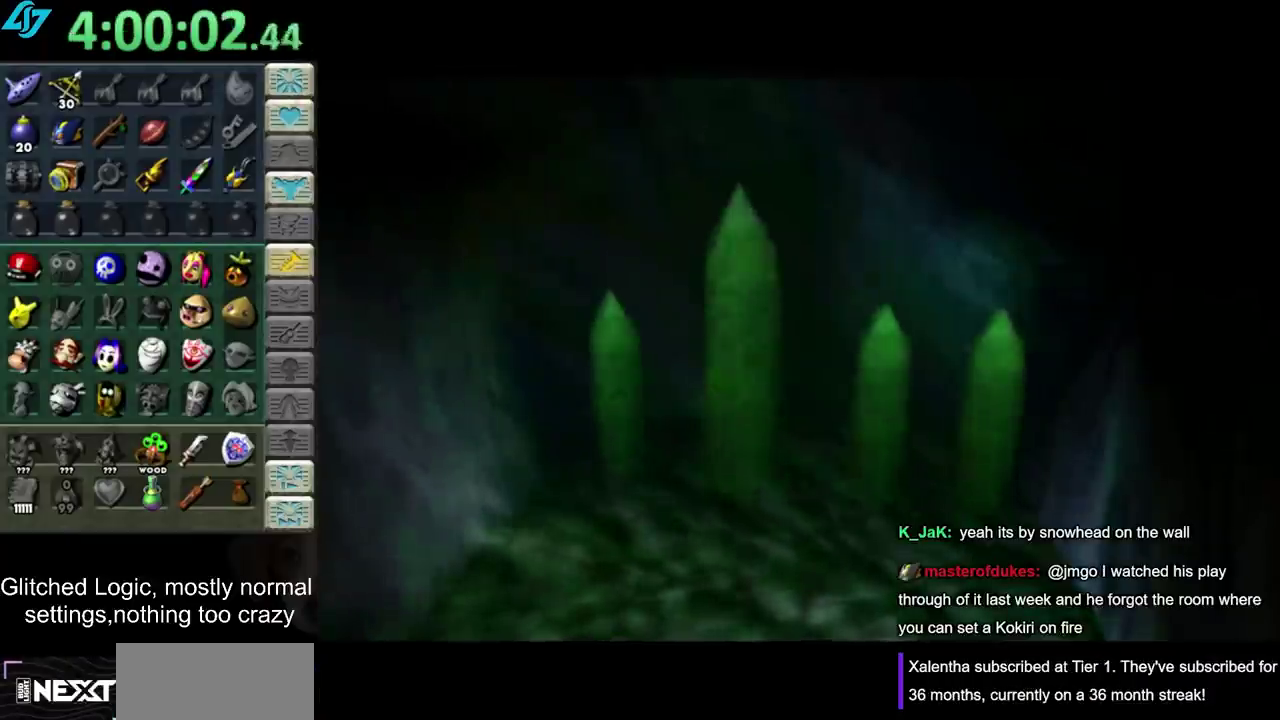
{"buttons": [], "left_stick": "center", "right_stick": "center", "events": []}
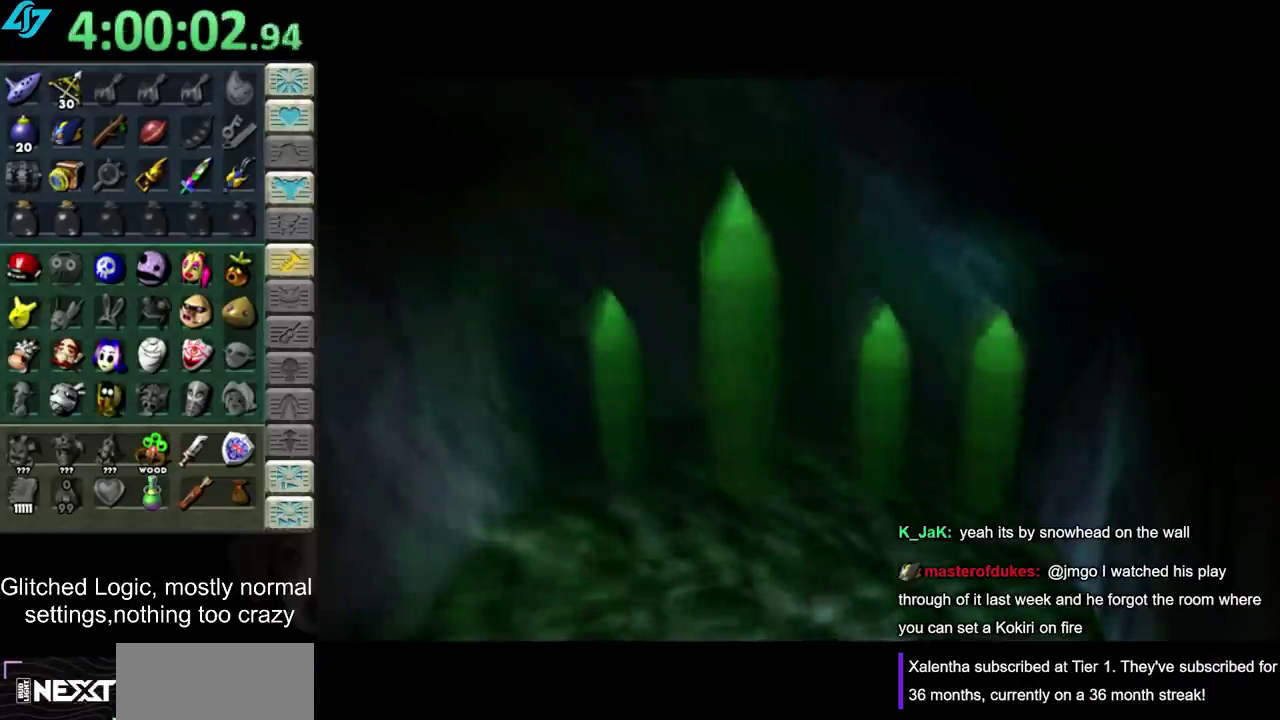
{"buttons": [], "left_stick": "center", "right_stick": "center", "events": []}
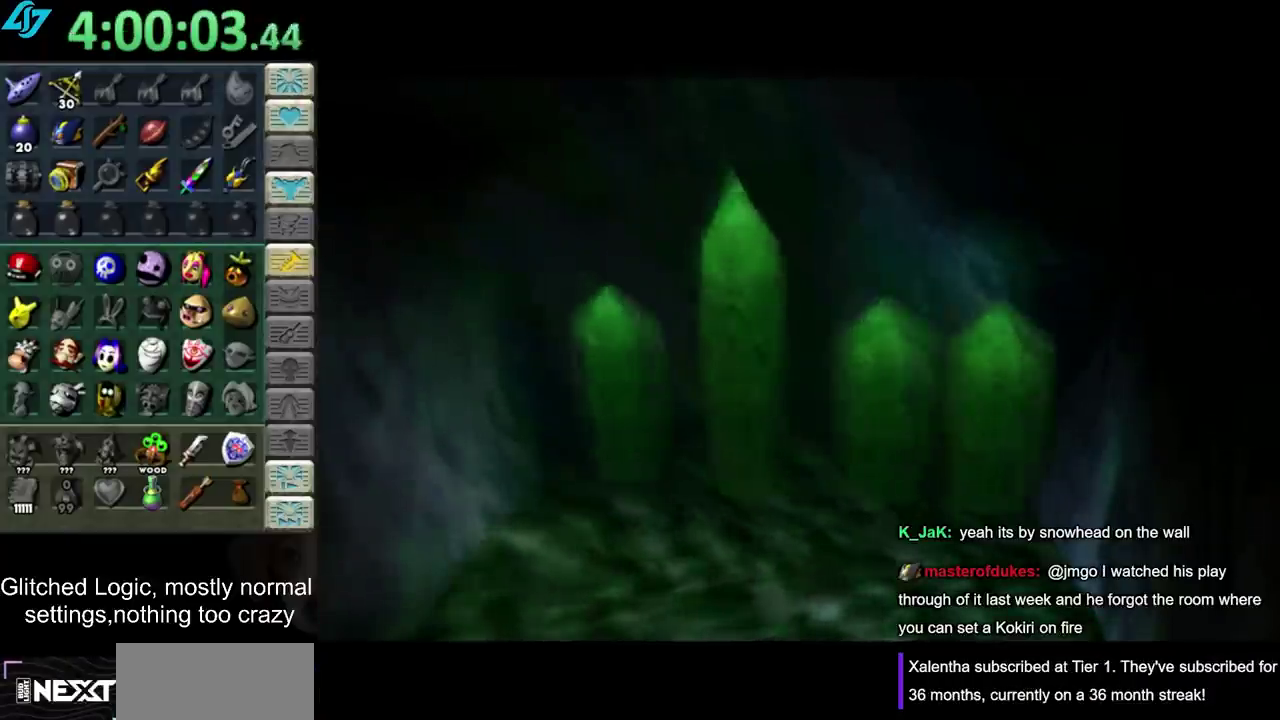
{"buttons": [], "left_stick": "down", "right_stick": "center", "events": [[317, "left_stick", "down"]]}
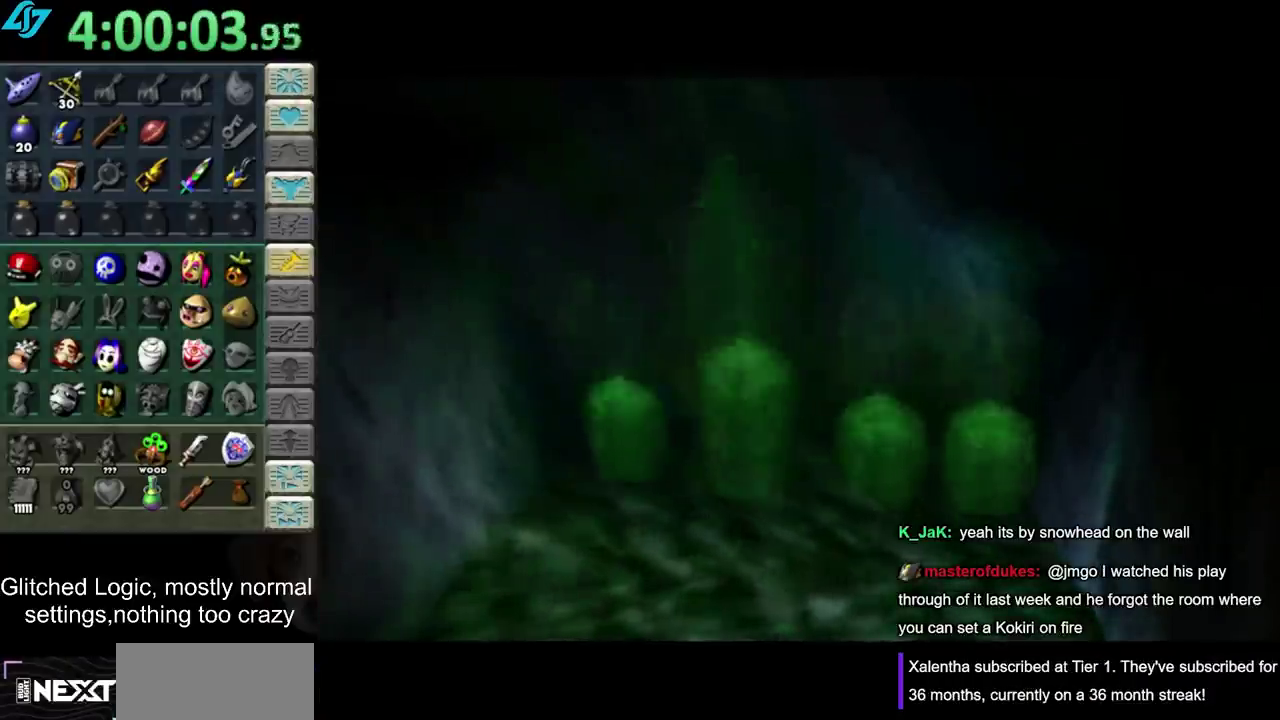
{"buttons": [], "left_stick": "down", "right_stick": "center", "events": []}